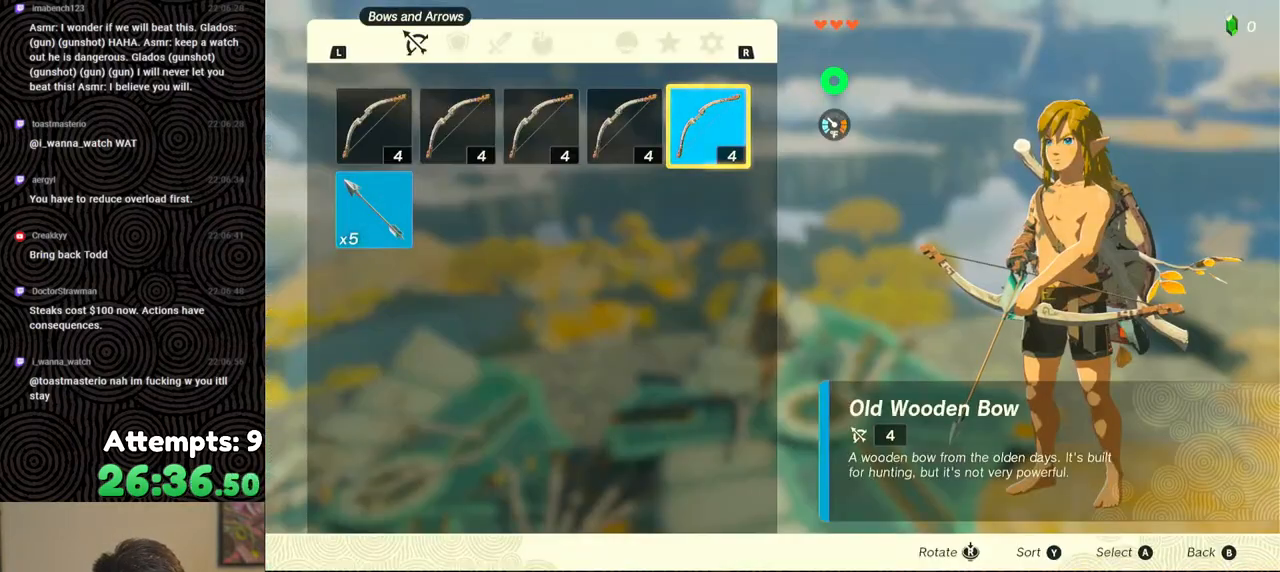
Gameplay with a controller (Nintendo layout); each line is a JSON object with the inputs held at the frame after it. "events" lists button and stick changes between this image and that frame as [ms after this image, input, new state], when the widget could be followed in between. Not read: L3 R3.
{"buttons": [], "left_stick": "center", "right_stick": "center", "events": [[33, "A", "up"], [83, "A", "down"], [167, "A", "up"], [300, "B", "down"], [350, "B", "up"]]}
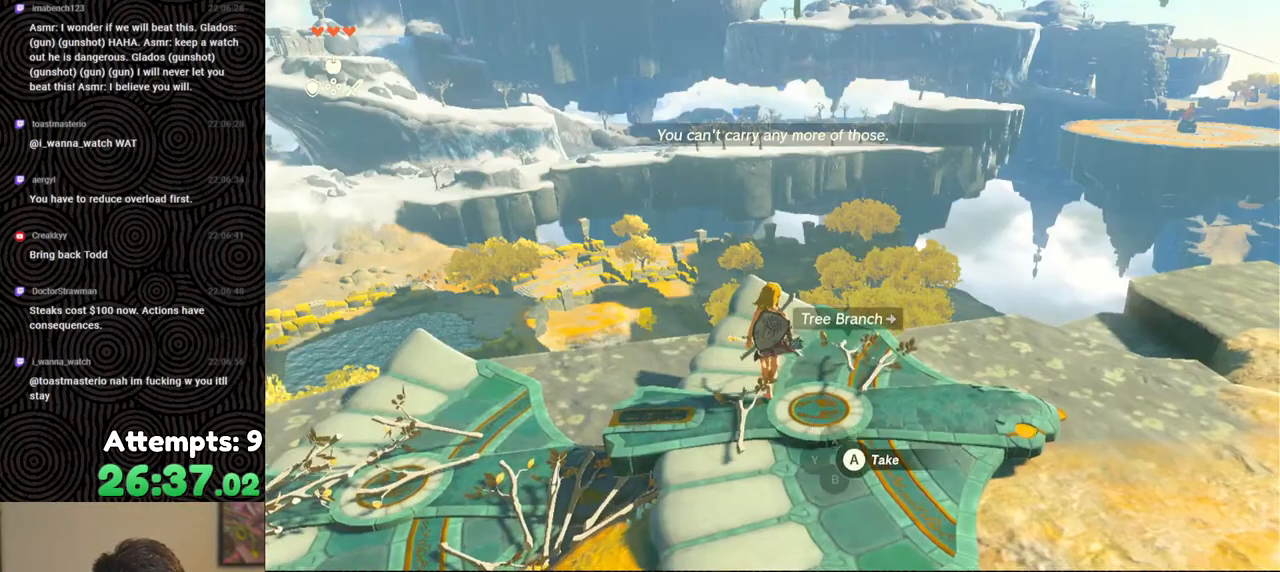
{"buttons": ["R1"], "left_stick": "center", "right_stick": "center", "events": [[283, "START", "down"], [367, "START", "up"], [500, "R1", "down"]]}
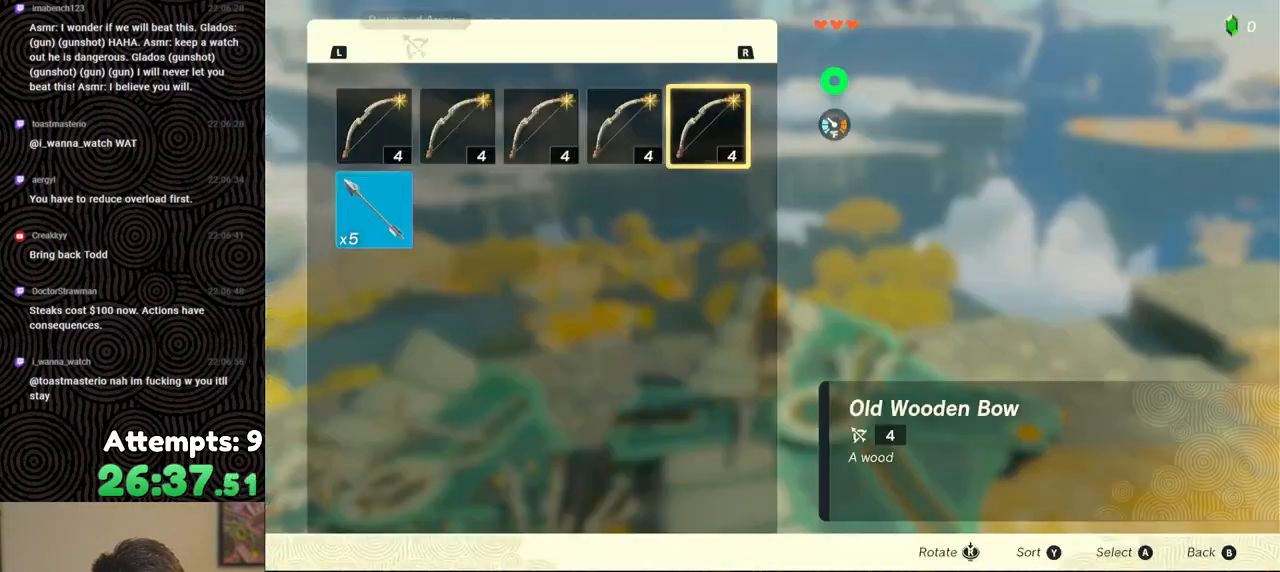
{"buttons": [], "left_stick": "center", "right_stick": "center", "events": [[83, "R1", "up"], [150, "R1", "down"], [217, "R1", "up"], [300, "R1", "down"], [350, "R1", "up"]]}
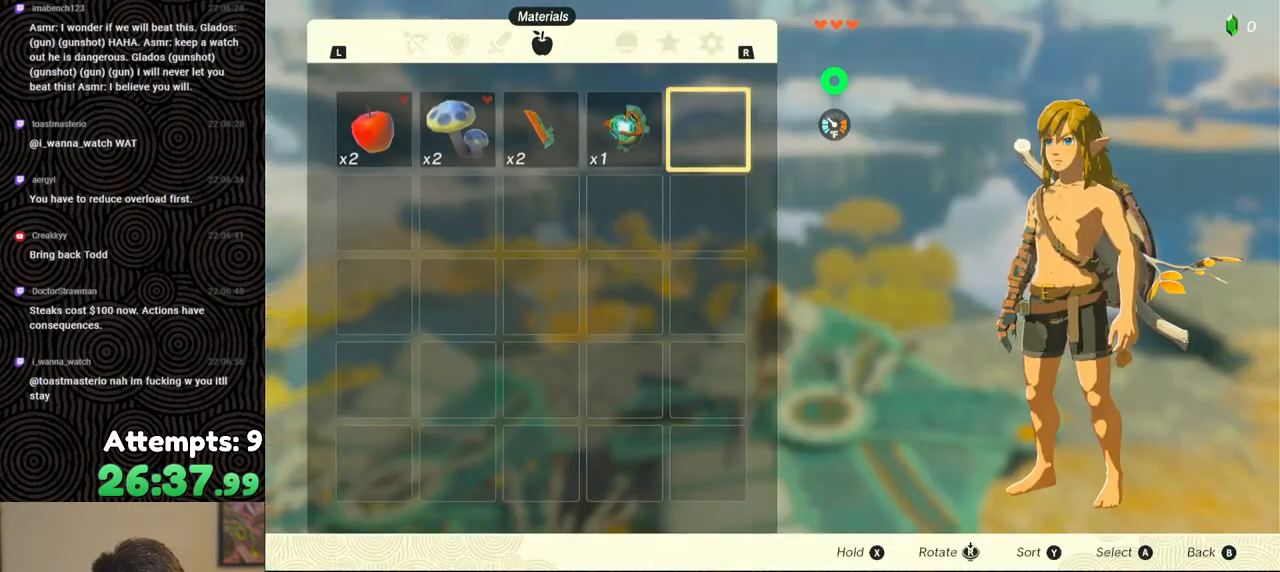
{"buttons": [], "left_stick": "center", "right_stick": "center", "events": [[150, "L1", "down"], [233, "L1", "up"]]}
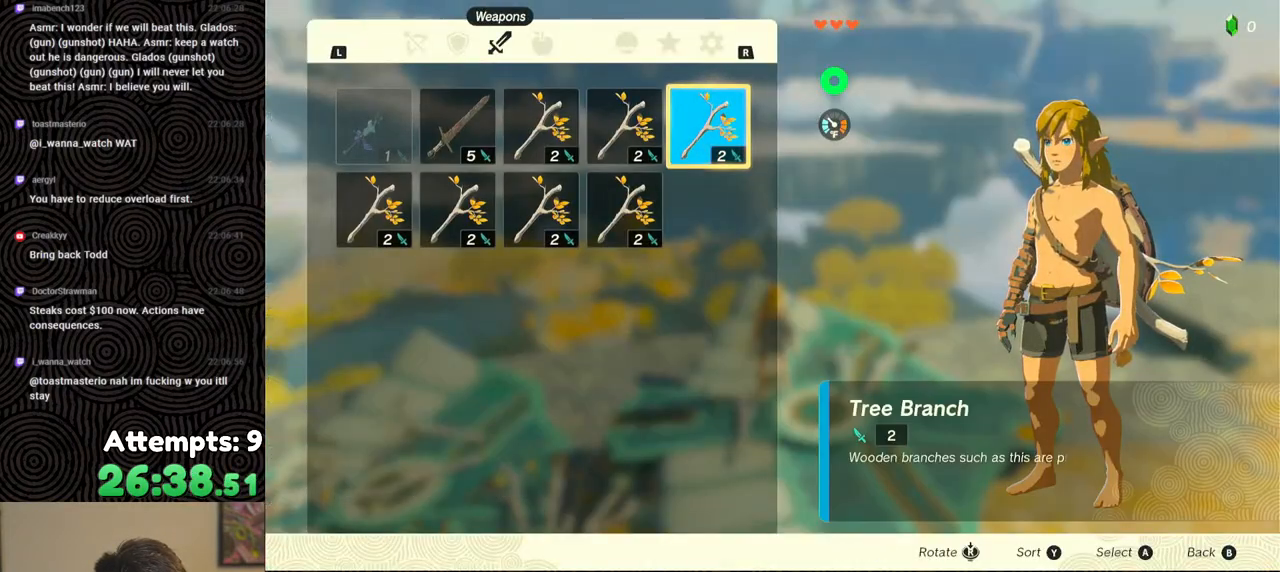
{"buttons": [], "left_stick": "center", "right_stick": "center", "events": [[117, "DPAD_LEFT", "down"], [200, "DPAD_LEFT", "up"], [400, "A", "down"], [500, "A", "up"]]}
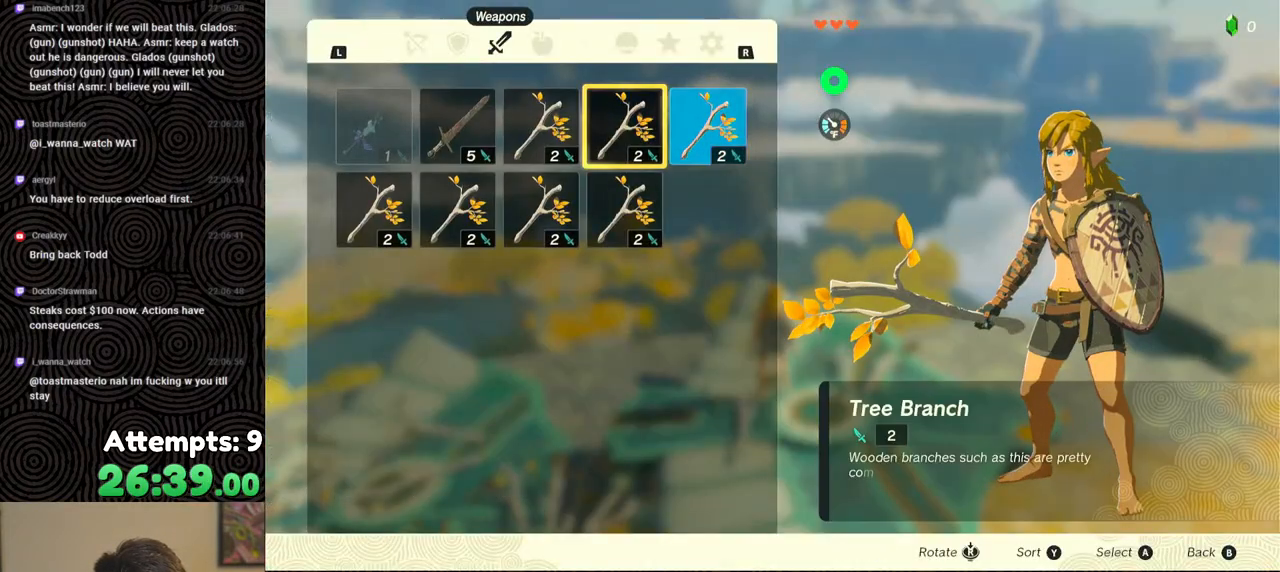
{"buttons": [], "left_stick": "center", "right_stick": "center", "events": [[17, "DPAD_DOWN", "down"], [83, "DPAD_DOWN", "up"], [100, "A", "down"], [200, "A", "up"], [233, "DPAD_LEFT", "down"], [300, "DPAD_LEFT", "up"], [350, "A", "down"], [400, "DPAD_DOWN", "down"], [433, "A", "up"], [483, "DPAD_DOWN", "up"]]}
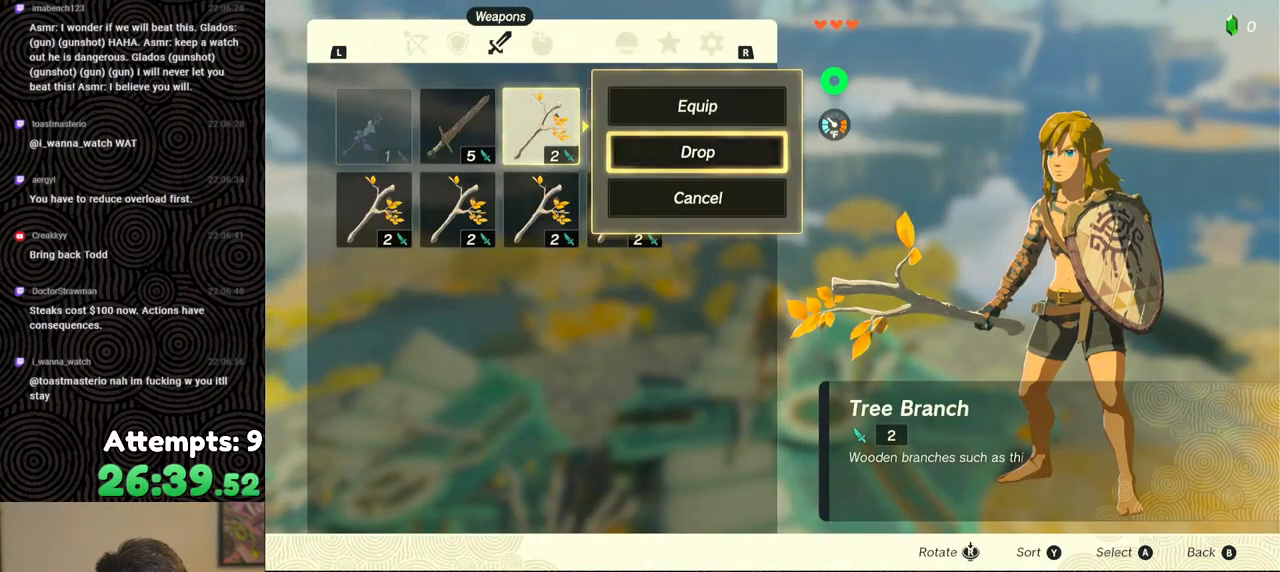
{"buttons": ["A"], "left_stick": "center", "right_stick": "center", "events": [[33, "A", "down"], [100, "A", "up"], [183, "DPAD_RIGHT", "down"], [267, "DPAD_RIGHT", "up"], [317, "DPAD_RIGHT", "down"], [417, "DPAD_RIGHT", "up"], [467, "A", "down"]]}
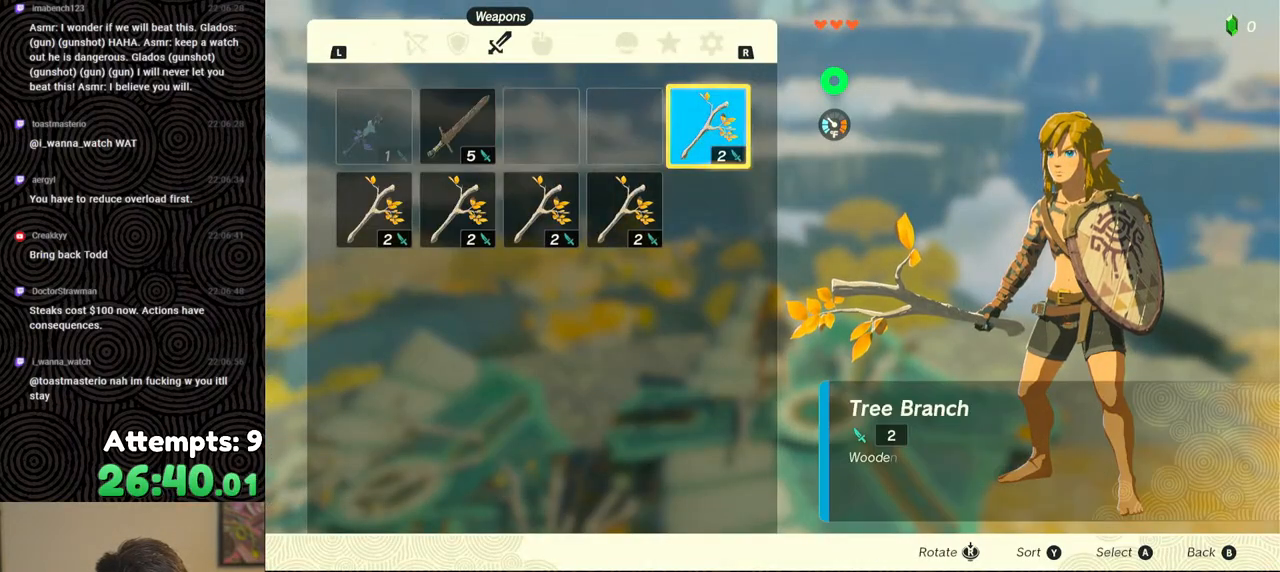
{"buttons": ["DPAD_DOWN"], "left_stick": "center", "right_stick": "center", "events": [[50, "A", "up"], [83, "DPAD_DOWN", "down"], [150, "DPAD_DOWN", "up"], [167, "A", "down"], [267, "A", "up"], [300, "DPAD_LEFT", "down"], [350, "DPAD_LEFT", "up"], [483, "DPAD_DOWN", "down"]]}
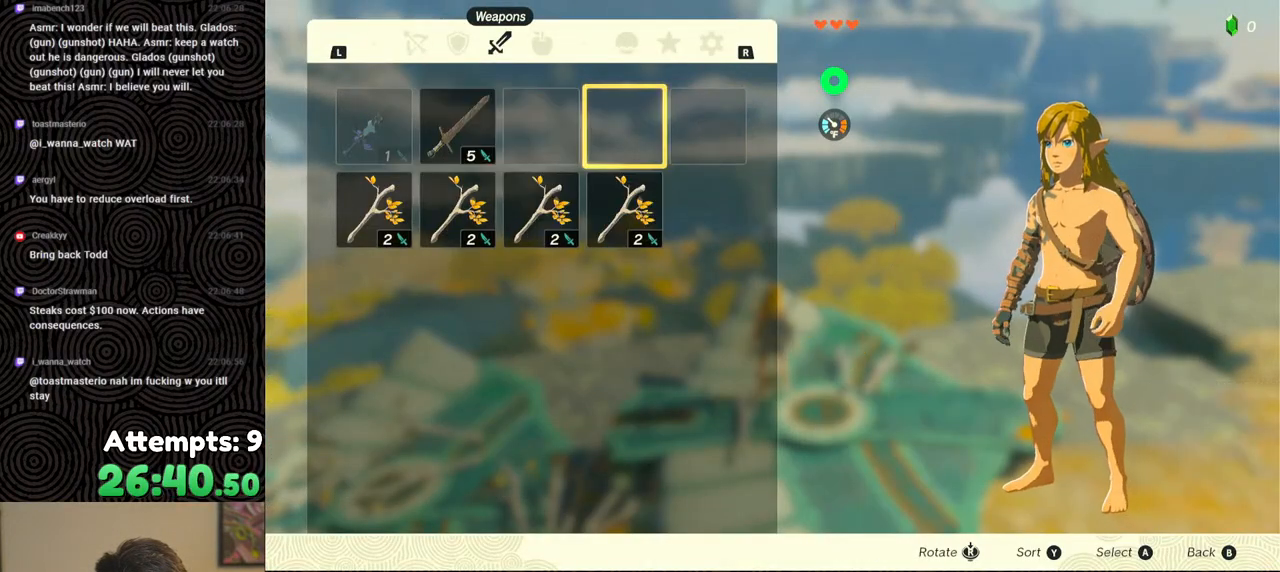
{"buttons": [], "left_stick": "center", "right_stick": "center", "events": [[67, "DPAD_DOWN", "up"], [133, "A", "down"], [200, "A", "up"], [233, "A", "down"], [333, "A", "up"]]}
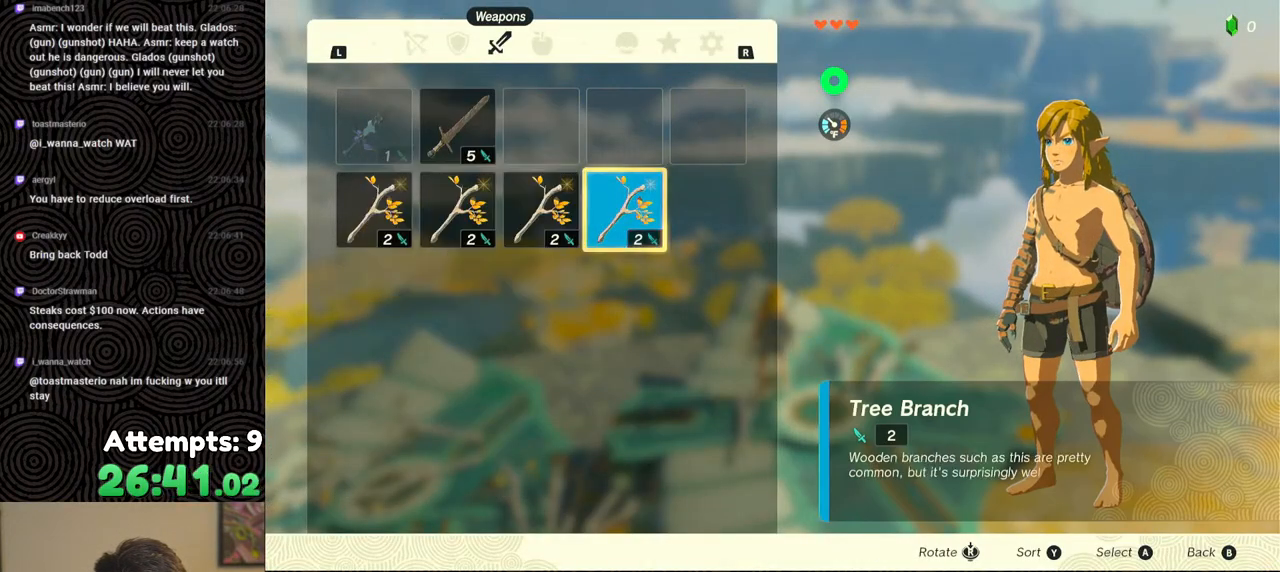
{"buttons": ["START"], "left_stick": "center", "right_stick": "center", "events": [[267, "START", "down"], [367, "START", "up"], [417, "START", "down"]]}
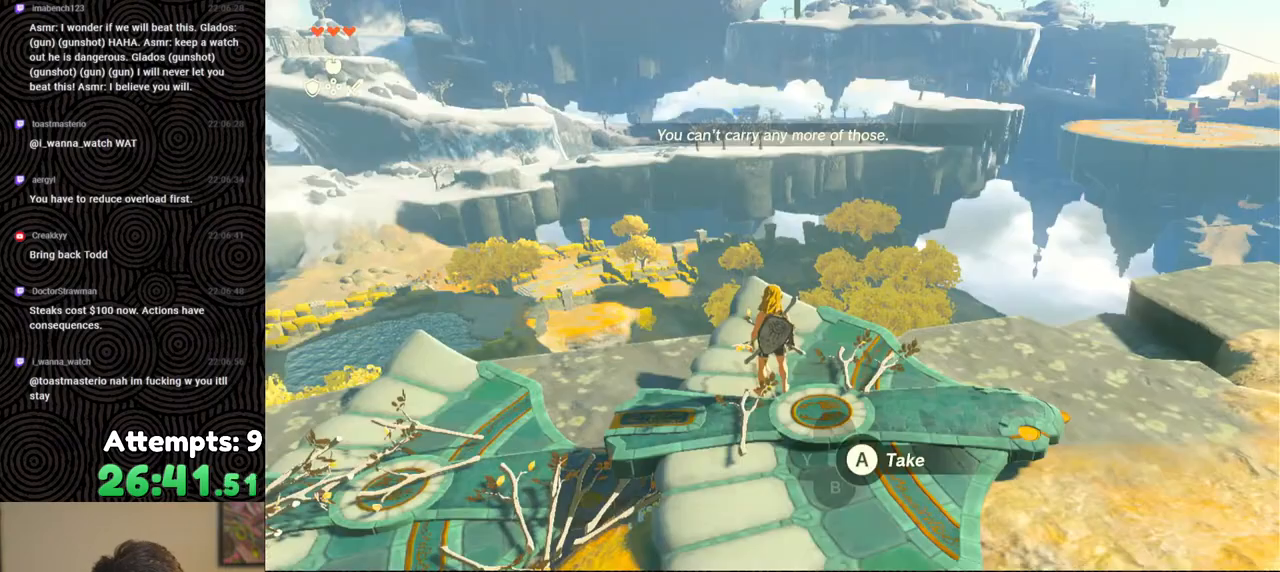
{"buttons": [], "left_stick": "center", "right_stick": "center", "events": [[17, "START", "up"], [350, "DPAD_LEFT", "down"], [450, "DPAD_LEFT", "up"]]}
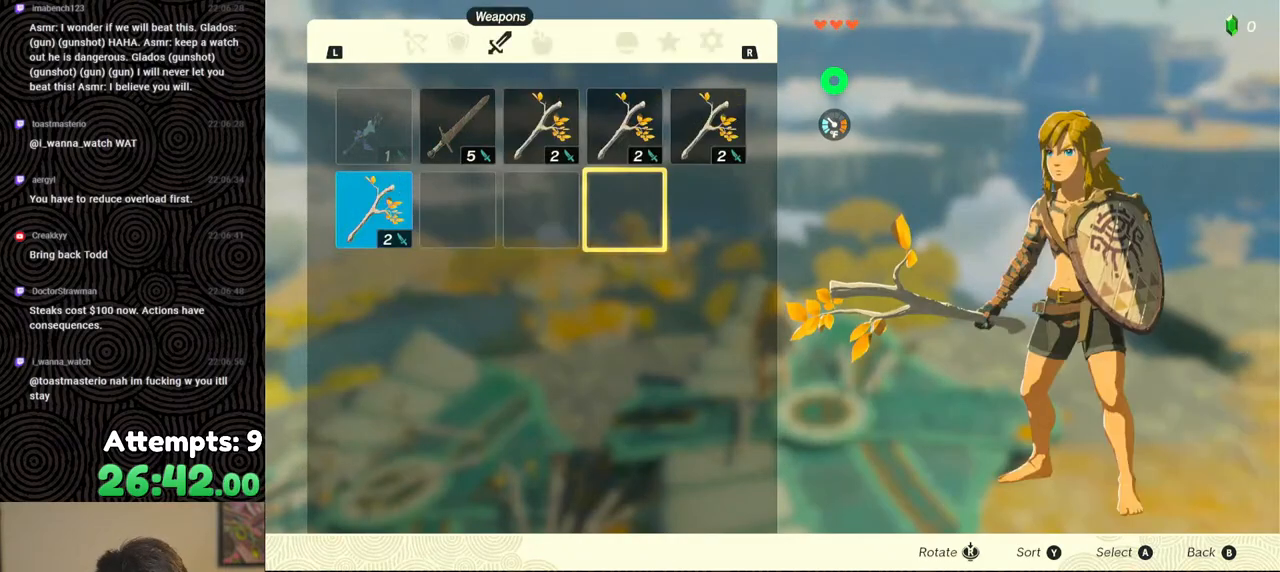
{"buttons": ["A"], "left_stick": "center", "right_stick": "center", "events": [[33, "DPAD_LEFT", "down"], [83, "DPAD_LEFT", "up"], [150, "DPAD_LEFT", "down"], [267, "DPAD_LEFT", "up"], [300, "A", "down"], [400, "A", "up"], [400, "DPAD_DOWN", "down"], [450, "DPAD_DOWN", "up"], [467, "A", "down"]]}
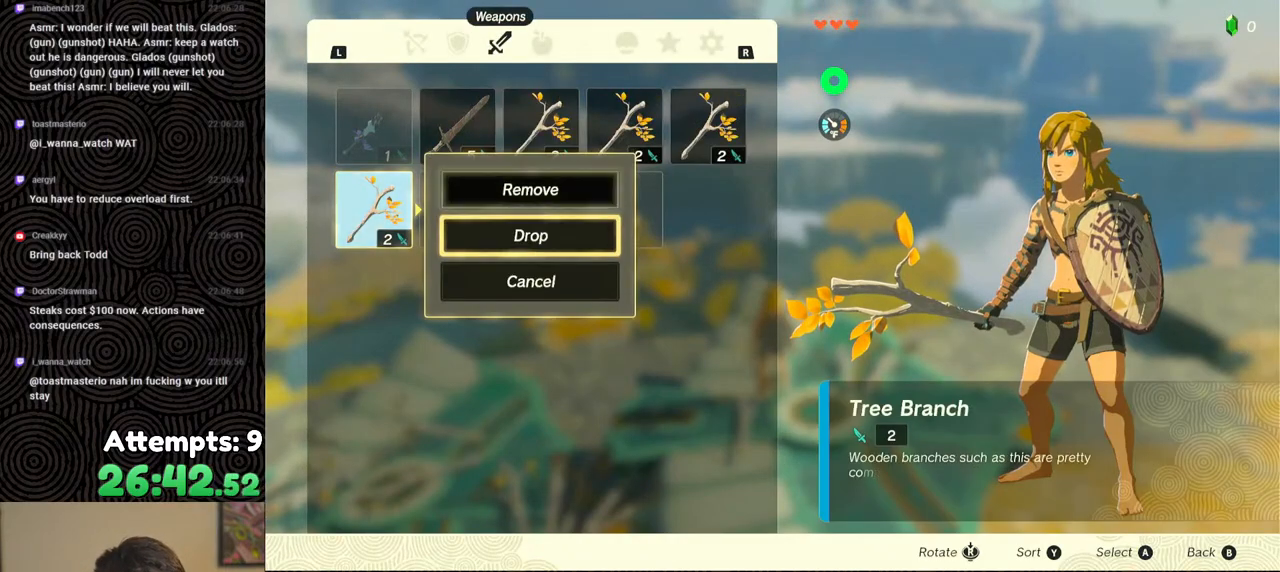
{"buttons": [], "left_stick": "center", "right_stick": "center", "events": [[50, "A", "up"], [383, "B", "down"], [467, "B", "up"]]}
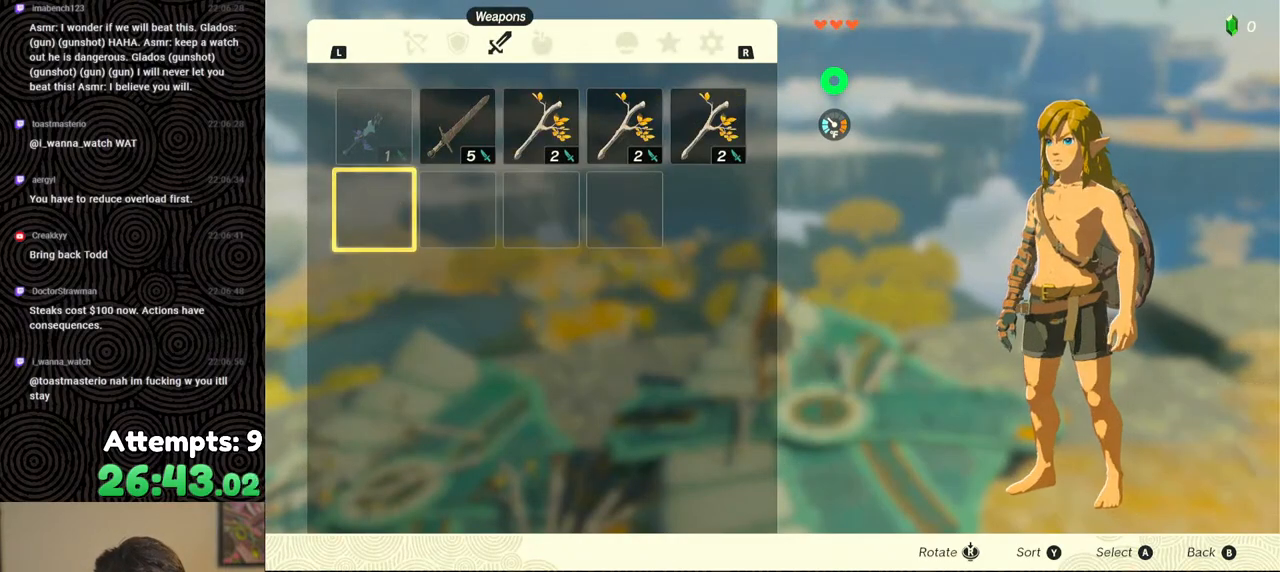
{"buttons": ["R2", "DPAD_UP", "DPAD_RIGHT"], "left_stick": "center", "right_stick": "right", "events": [[83, "R2", "down"], [183, "DPAD_RIGHT", "down"], [183, "DPAD_UP", "down"], [383, "right_stick", "right"]]}
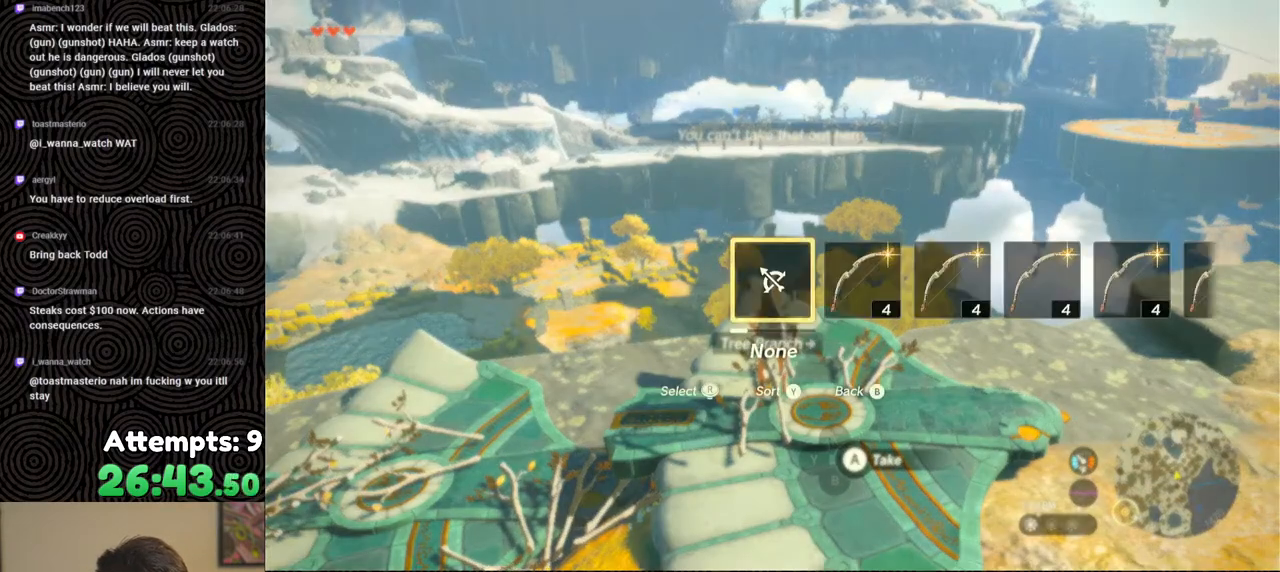
{"buttons": [], "left_stick": "center", "right_stick": "up", "events": [[17, "right_stick", "center"], [83, "R2", "up"], [133, "DPAD_RIGHT", "up"], [133, "DPAD_UP", "up"], [417, "right_stick", "up"]]}
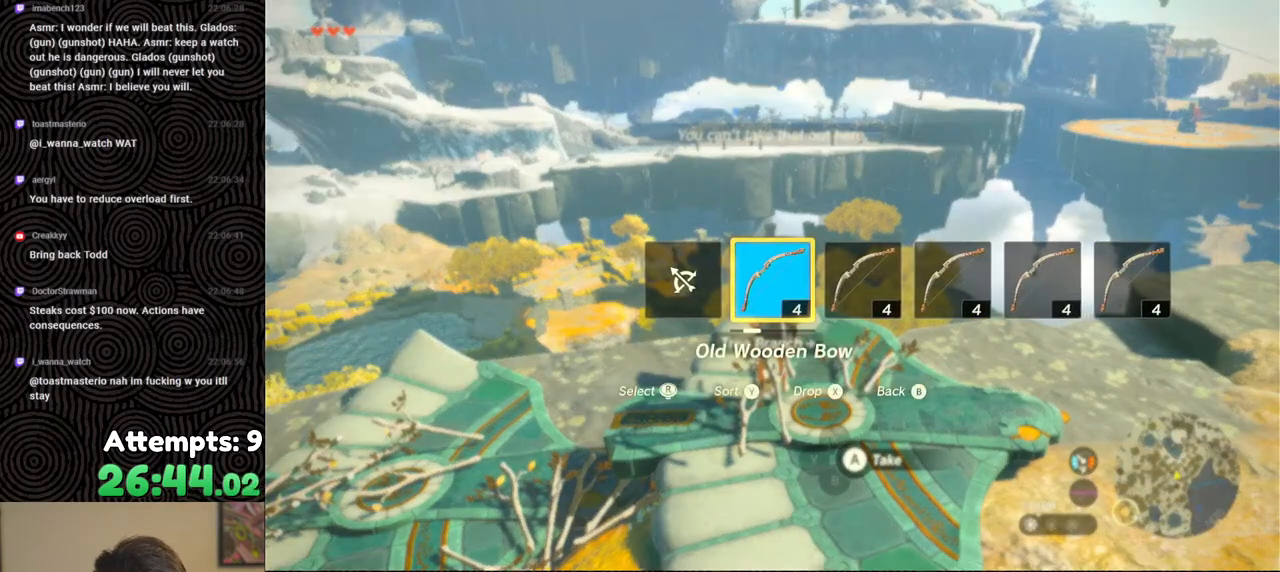
{"buttons": ["L2"], "left_stick": "center", "right_stick": "center", "events": [[350, "L2", "down"], [433, "right_stick", "center"]]}
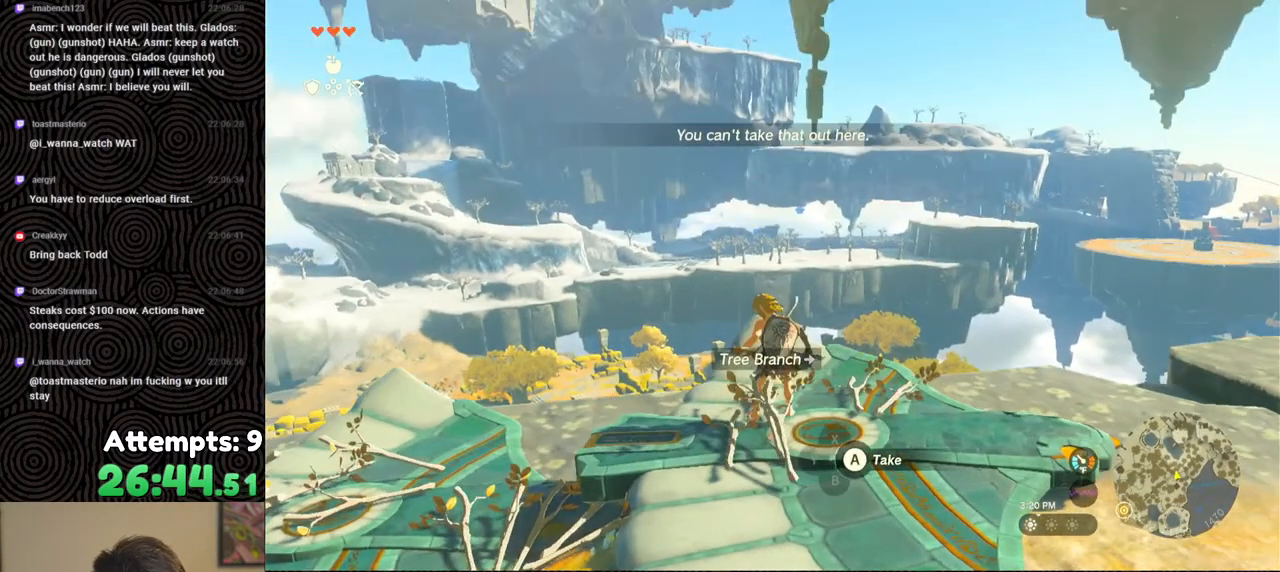
{"buttons": ["L2"], "left_stick": "center", "right_stick": "center", "events": []}
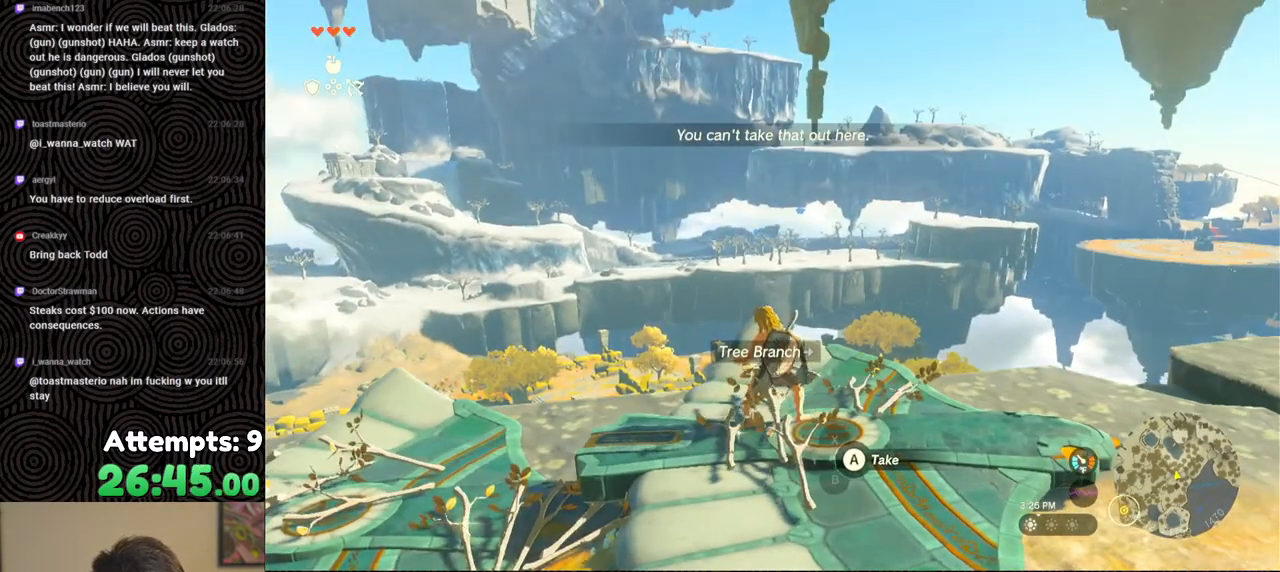
{"buttons": ["L2"], "left_stick": "center", "right_stick": "center", "events": [[150, "R2", "down"], [200, "R2", "up"]]}
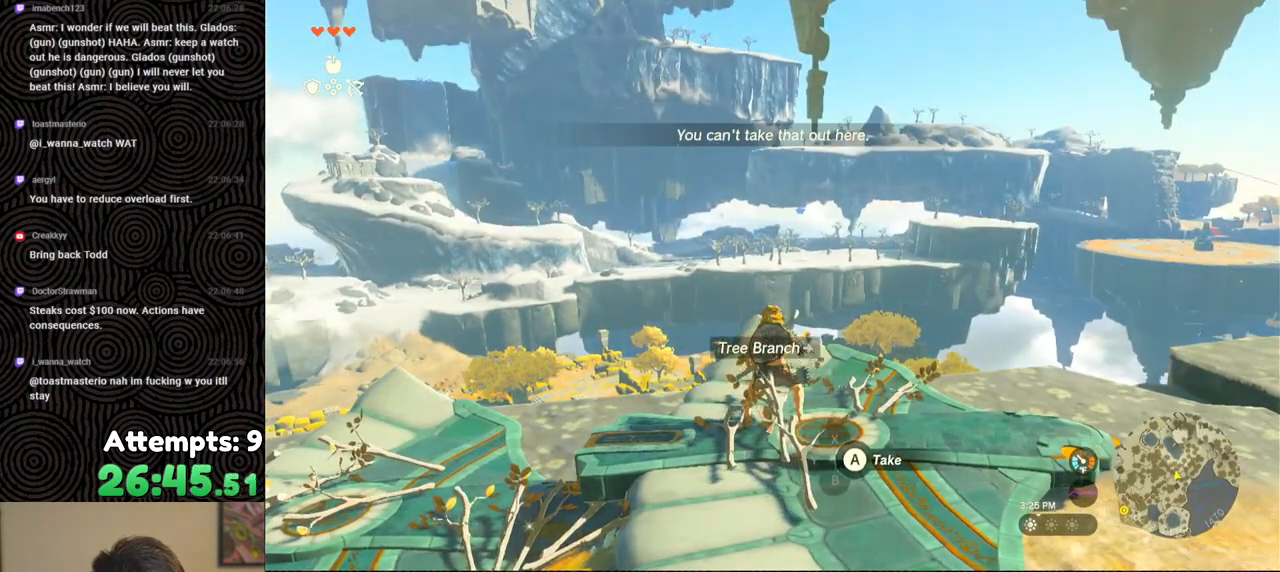
{"buttons": ["L2"], "left_stick": "center", "right_stick": "center", "events": [[100, "X", "down"], [200, "X", "up"], [283, "Y", "down"], [367, "Y", "up"]]}
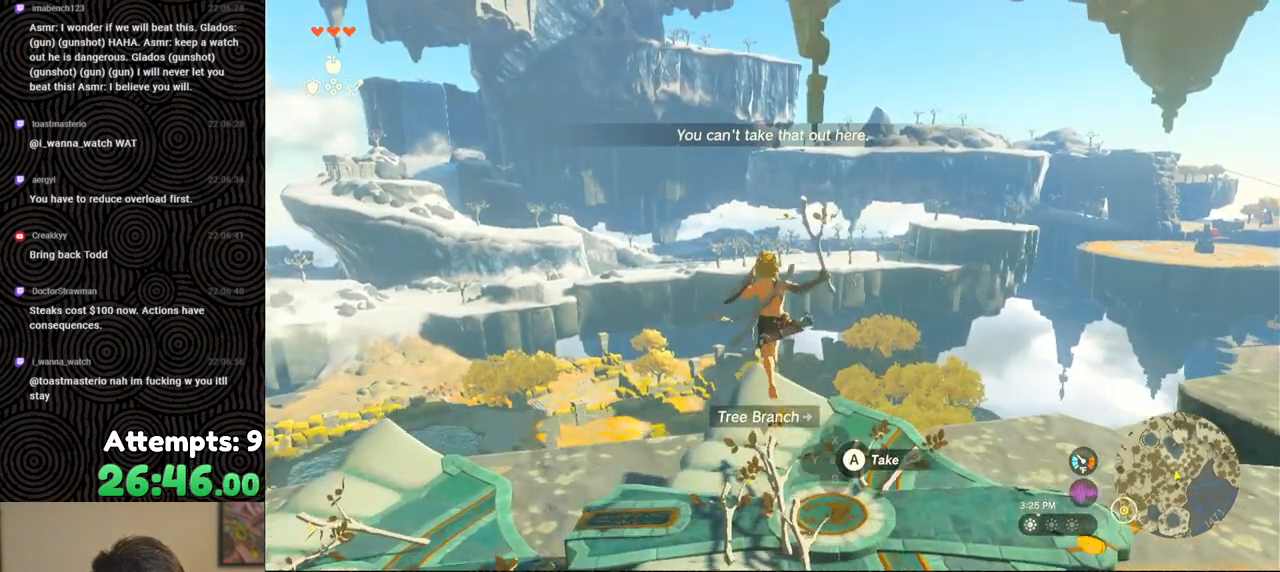
{"buttons": ["L2", "R2"], "left_stick": "center", "right_stick": "center", "events": [[50, "right_stick", "up-left"], [83, "R2", "down"], [100, "right_stick", "up"], [250, "right_stick", "up-right"], [467, "right_stick", "center"]]}
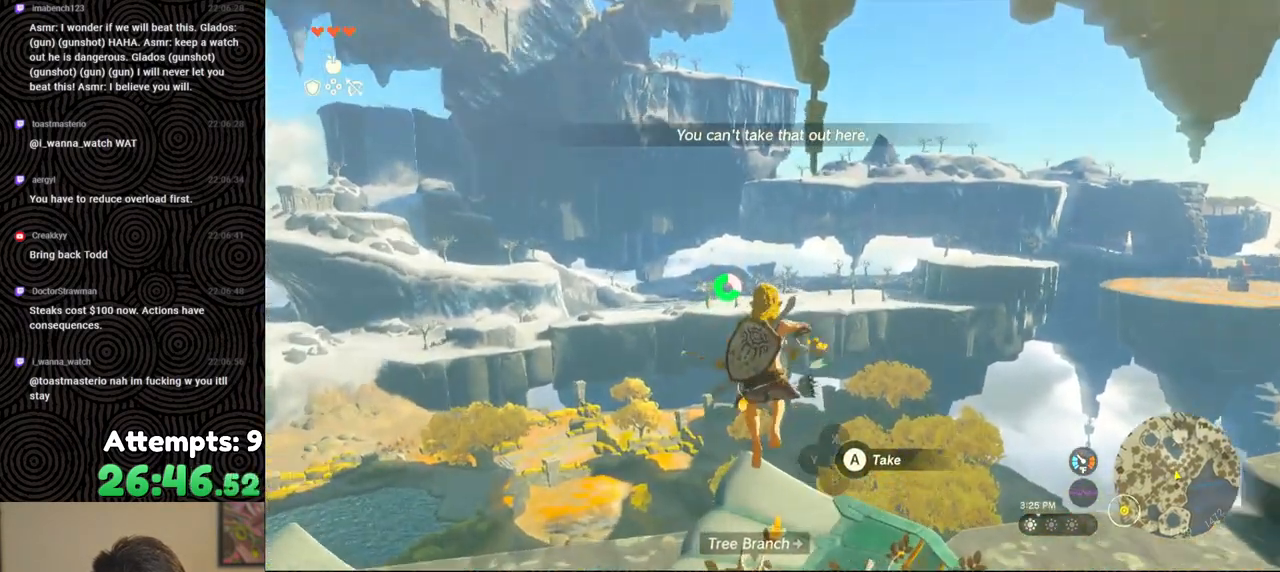
{"buttons": ["L2", "R2"], "left_stick": "center", "right_stick": "center", "events": [[83, "Y", "down"], [150, "Y", "up"], [167, "R2", "up"], [267, "right_stick", "right"], [333, "R2", "down"], [433, "right_stick", "center"]]}
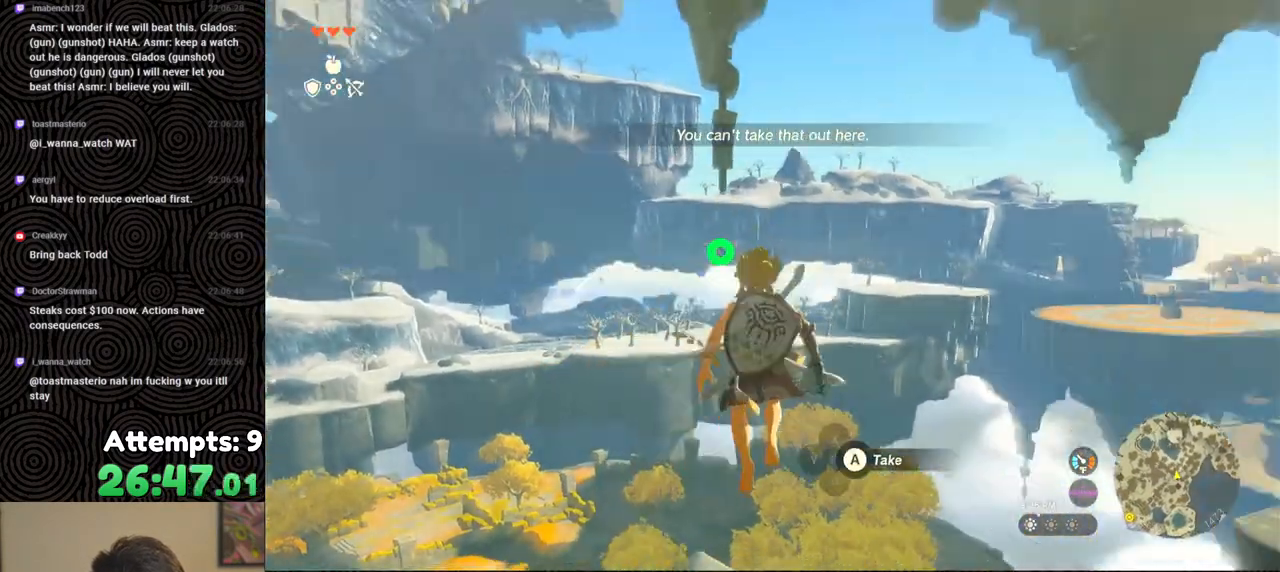
{"buttons": ["L2", "R2"], "left_stick": "center", "right_stick": "right", "events": [[233, "Y", "down"], [333, "R2", "up"], [333, "Y", "up"], [450, "right_stick", "right"], [467, "R2", "down"]]}
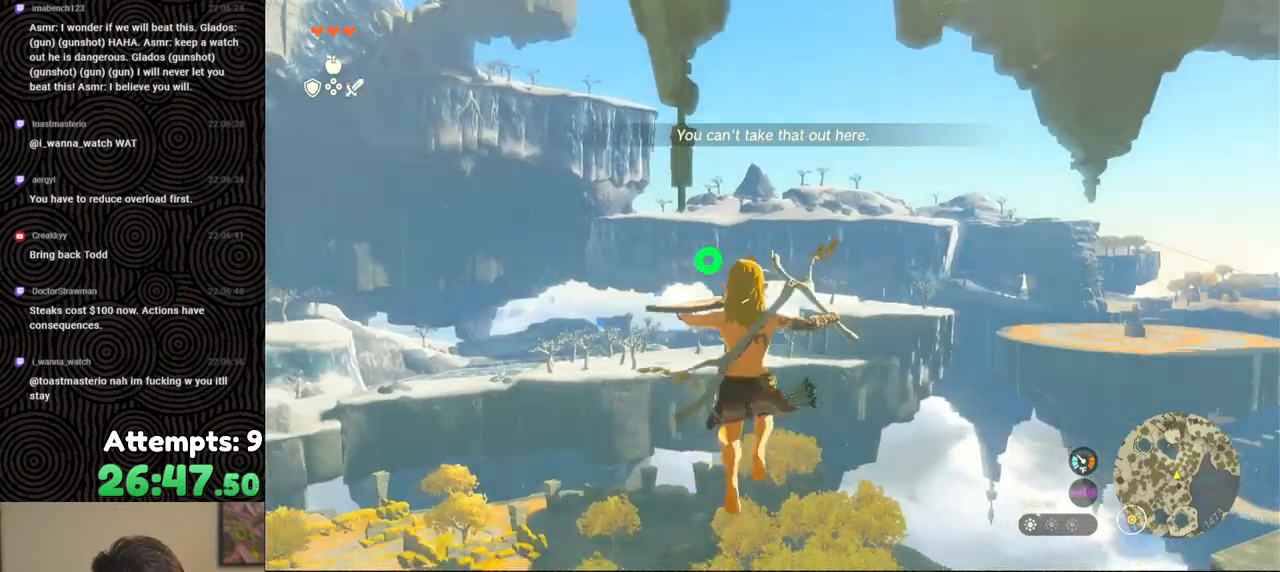
{"buttons": ["L2"], "left_stick": "center", "right_stick": "center", "events": [[33, "right_stick", "center"], [383, "Y", "down"], [467, "R2", "up"], [467, "Y", "up"]]}
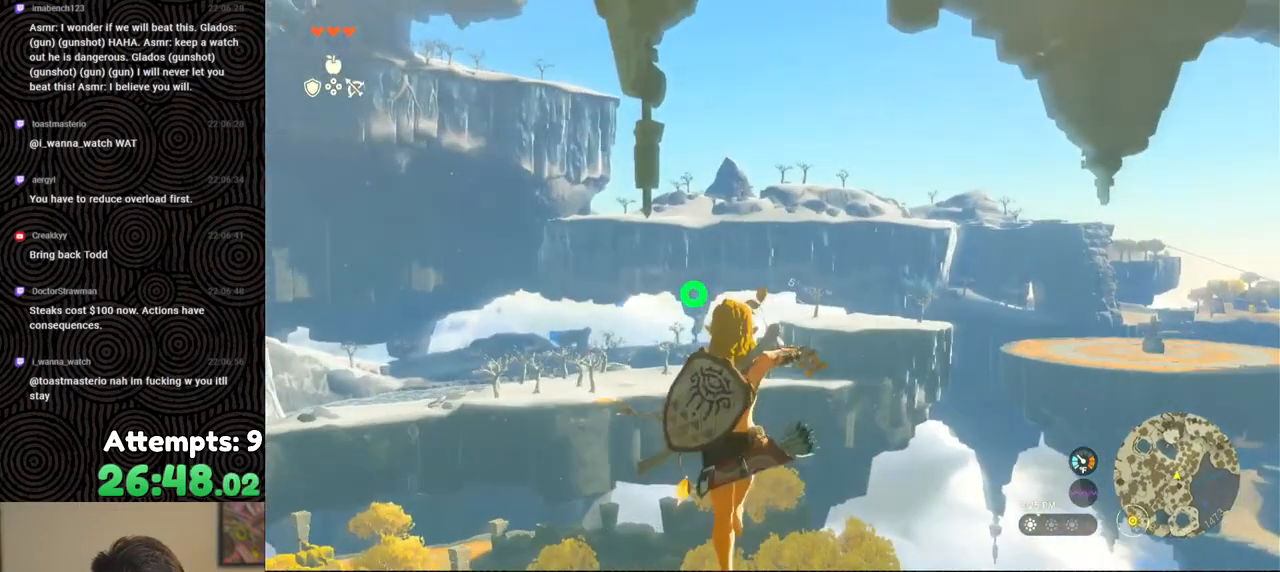
{"buttons": ["Y", "L2", "R2"], "left_stick": "center", "right_stick": "center", "events": [[100, "R2", "down"], [500, "Y", "down"]]}
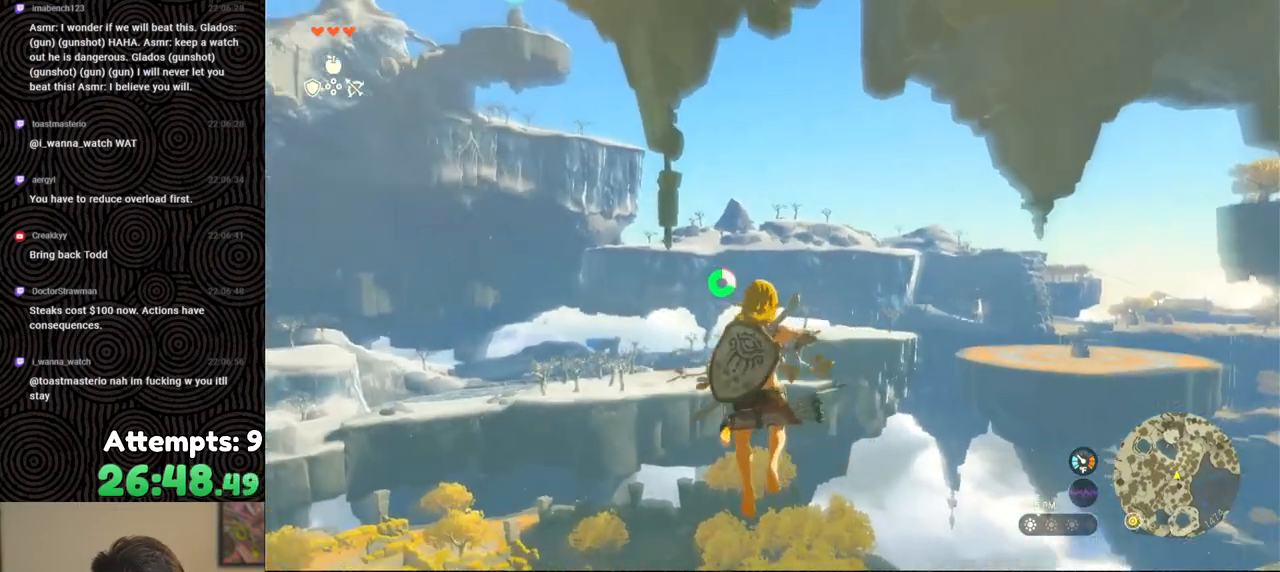
{"buttons": ["L2", "R2"], "left_stick": "center", "right_stick": "center", "events": [[83, "Y", "up"], [117, "R2", "up"], [217, "right_stick", "down-right"], [233, "R2", "down"], [317, "right_stick", "center"]]}
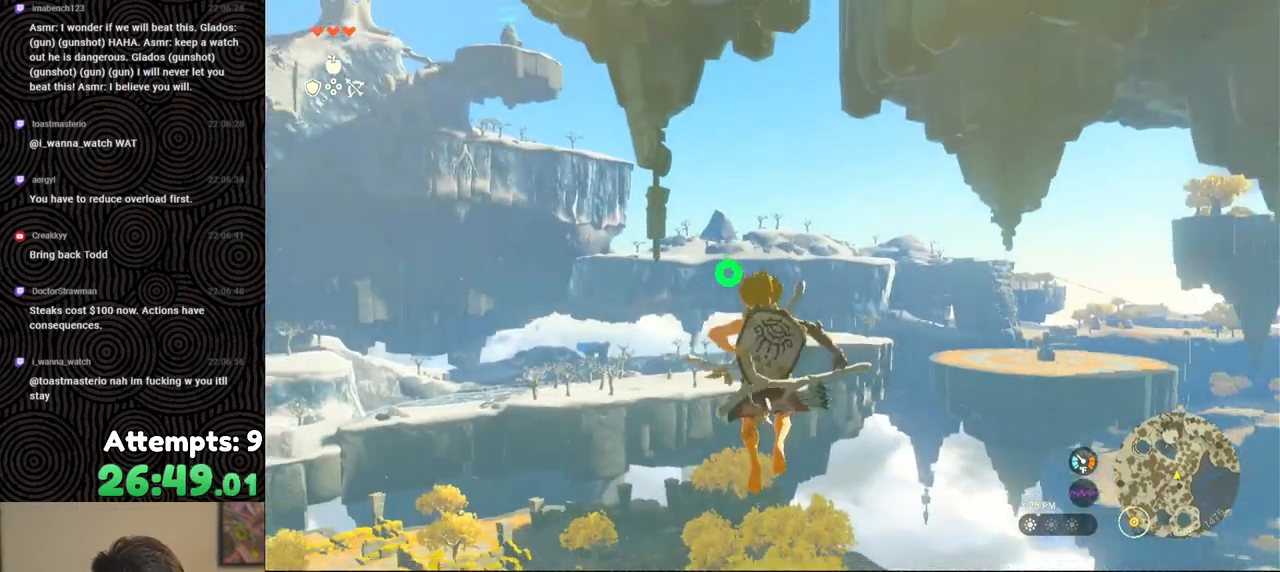
{"buttons": ["L2", "R2"], "left_stick": "center", "right_stick": "center", "events": [[133, "Y", "down"], [233, "Y", "up"], [250, "R2", "up"], [367, "R2", "down"]]}
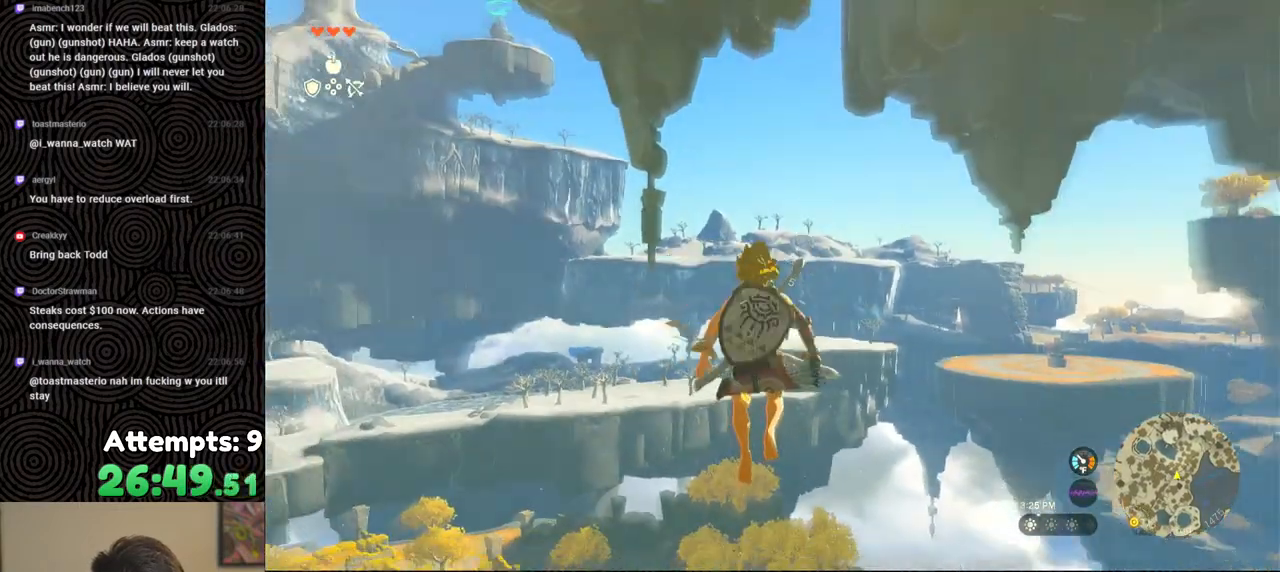
{"buttons": ["L2"], "left_stick": "center", "right_stick": "center", "events": [[283, "Y", "down"], [383, "Y", "up"], [400, "R2", "up"]]}
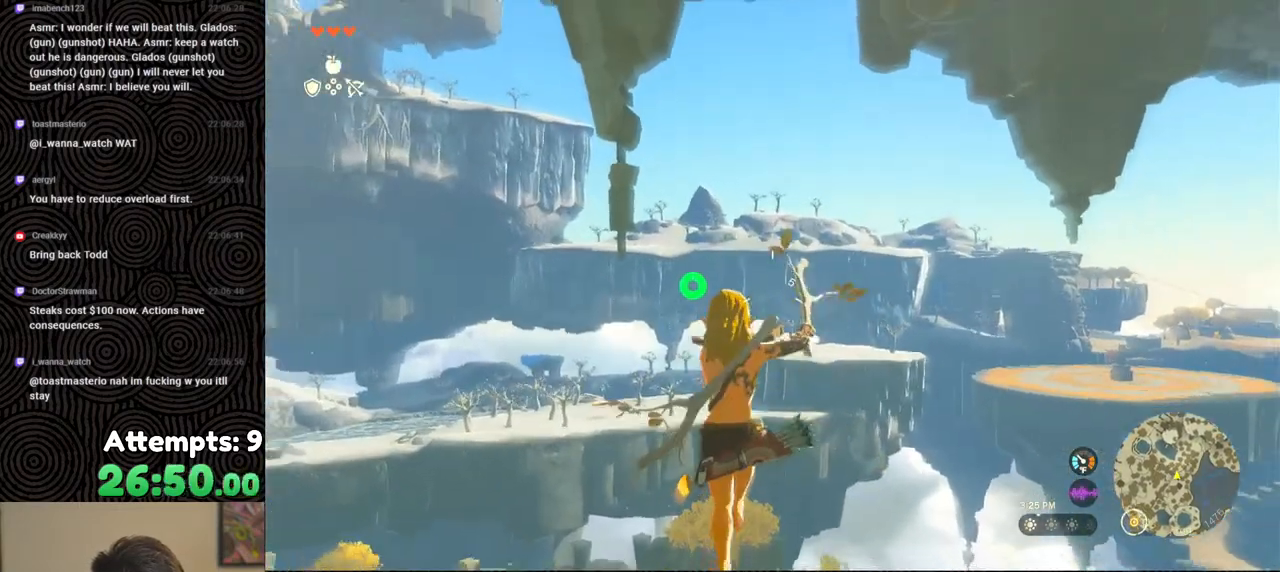
{"buttons": ["Y", "L2", "R2"], "left_stick": "center", "right_stick": "center", "events": [[17, "R2", "down"], [450, "Y", "down"]]}
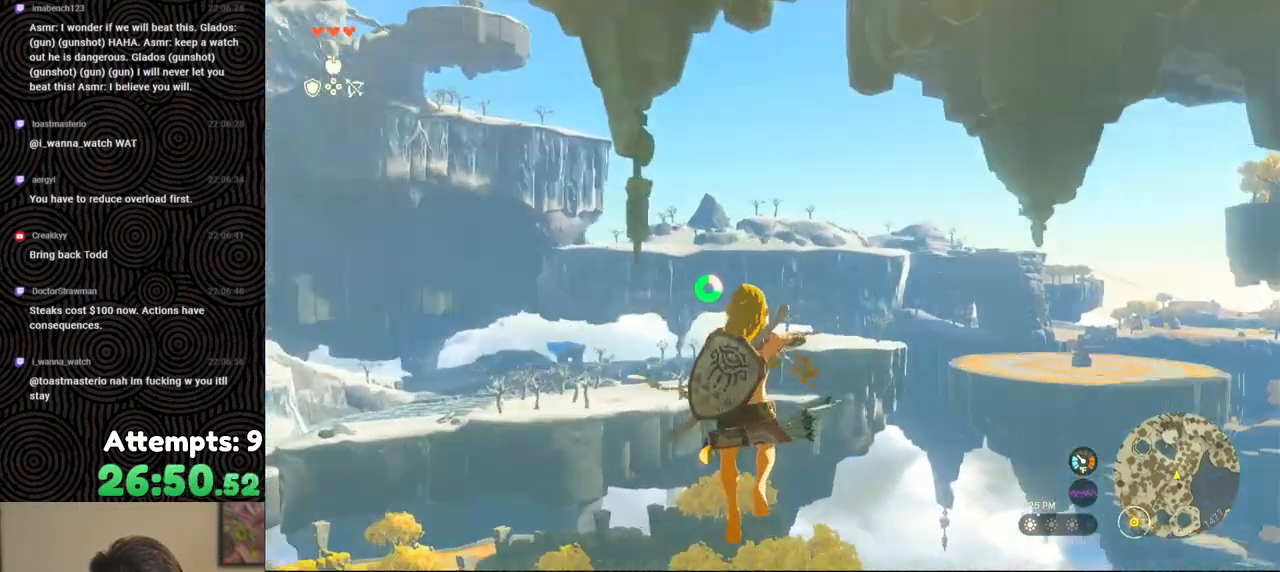
{"buttons": ["L2", "R2"], "left_stick": "center", "right_stick": "center", "events": [[33, "Y", "up"], [50, "R2", "up"], [183, "R2", "down"]]}
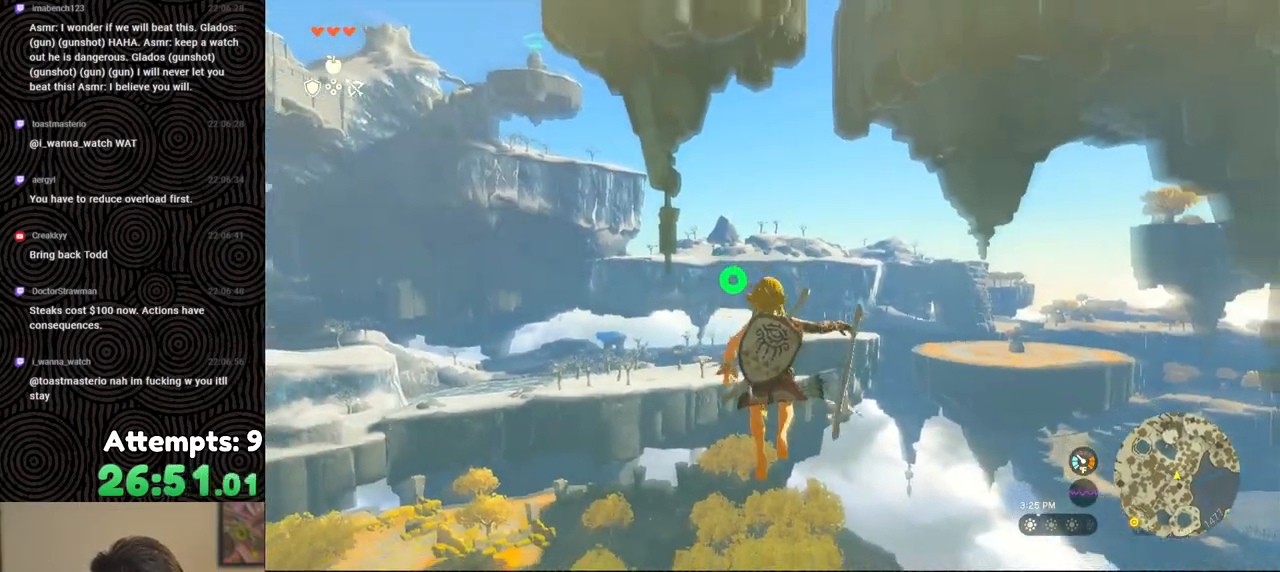
{"buttons": ["L2", "R2"], "left_stick": "center", "right_stick": "center", "events": [[83, "Y", "down"], [183, "Y", "up"], [200, "R2", "up"], [300, "R2", "down"]]}